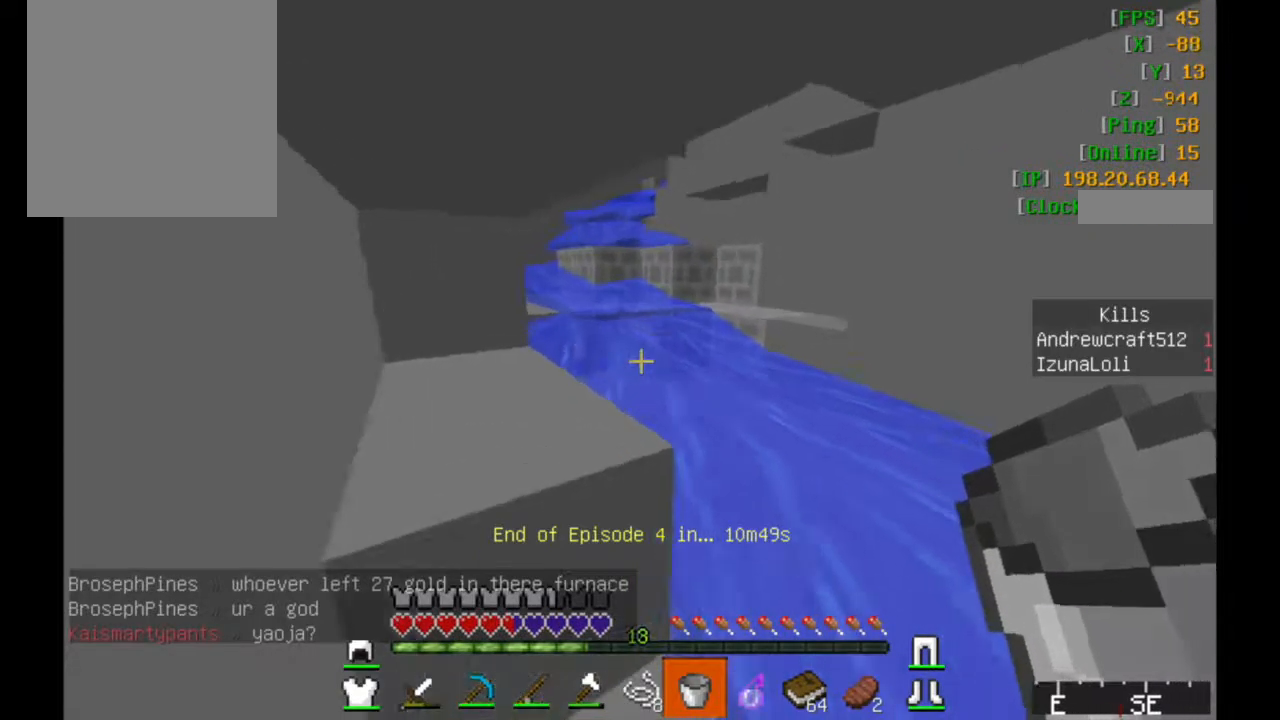
Gameplay with keyboard and mouse; each line is a JSON object with the keys and mouse buttons held at the frame after it. "events" lists presses ("down") and releases ("up") of "a", "d", "s", "w", "mouse_left" and "mouse_right" between this image and that frame as [ms after this image, input, new state], when the widget could be followed in between. "mouse_left", "mouse_right" = the "left", "right" buttons of the "mouse" list. No other keys are recorded. Fast repeated clicks can show as one long hold. Mouse movement is not recorded.
{"keys": ["d", "w"], "mouse": [], "events": [[34, "d", "down"]]}
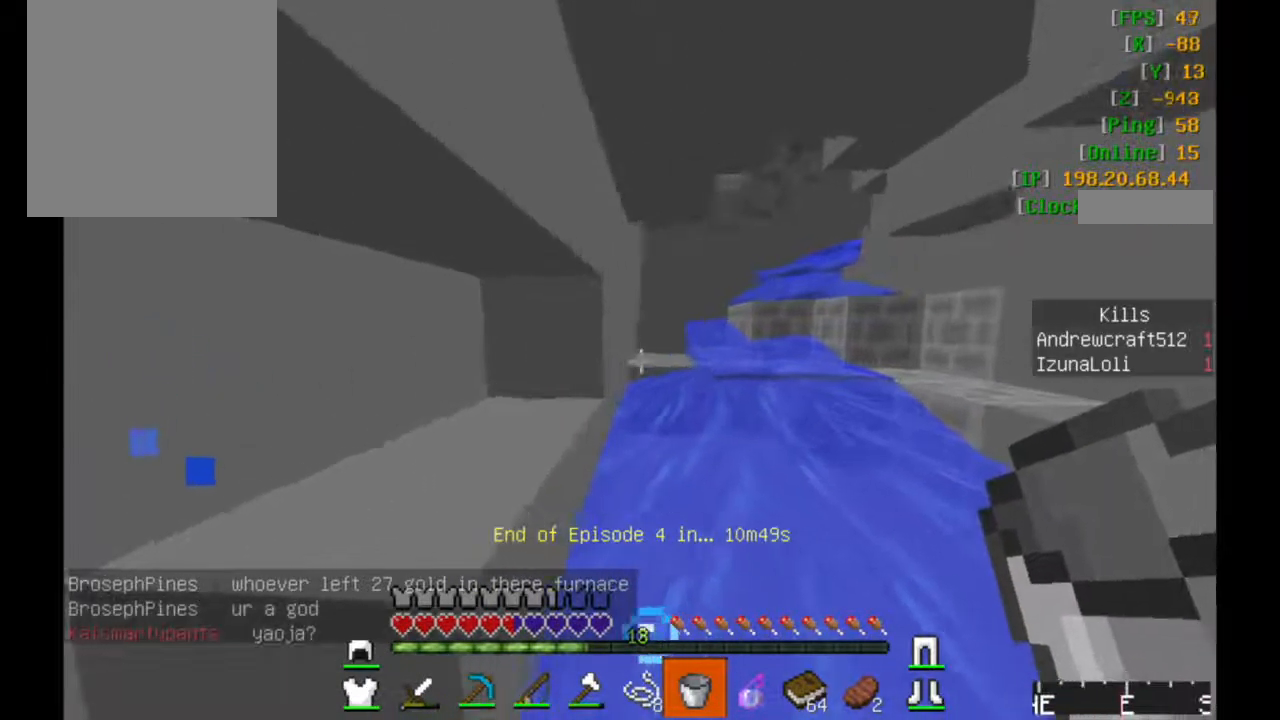
{"keys": ["d", "w"], "mouse": [], "events": [[117, "d", "up"], [284, "d", "down"]]}
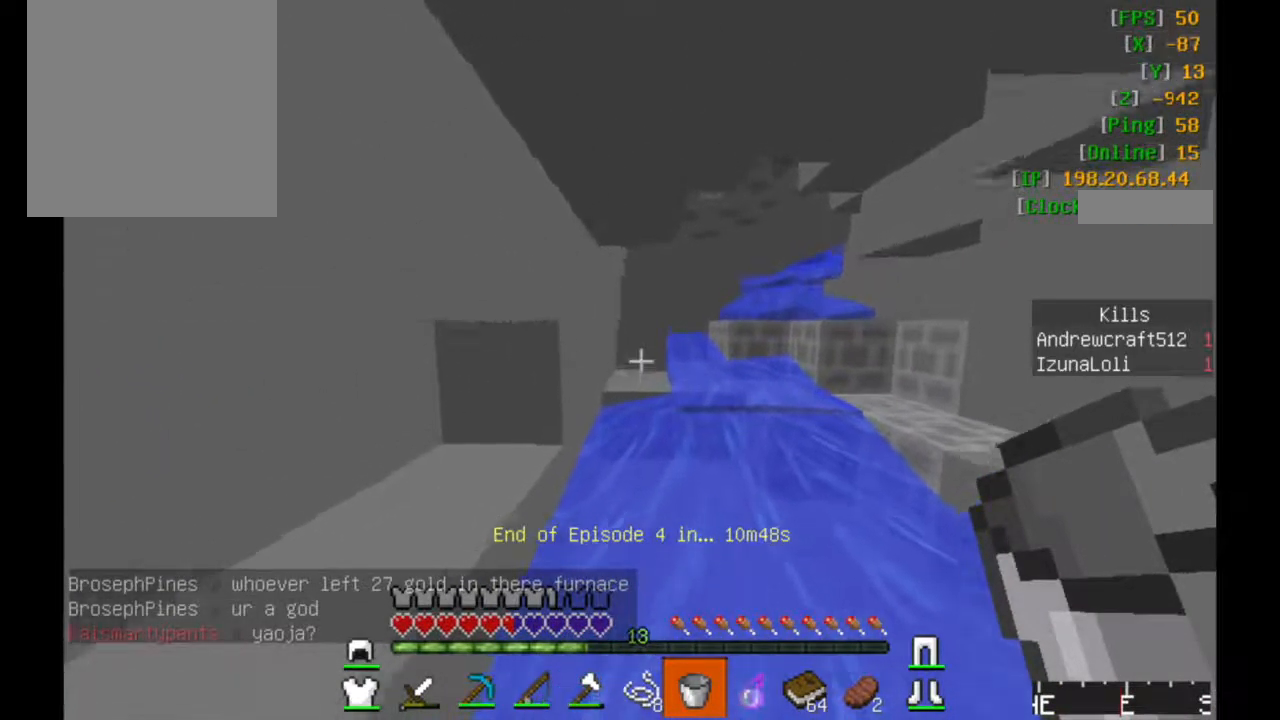
{"keys": ["d", "w"], "mouse": [], "events": []}
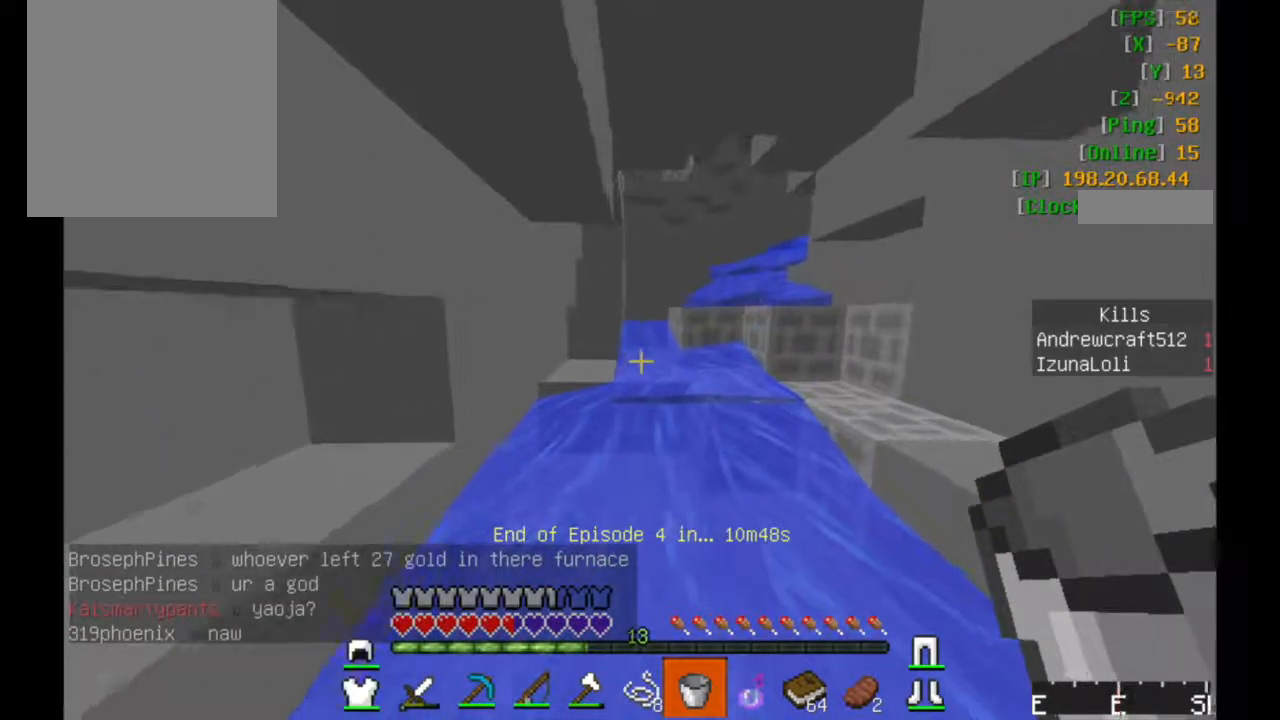
{"keys": ["w"], "mouse": [], "events": [[284, "d", "up"]]}
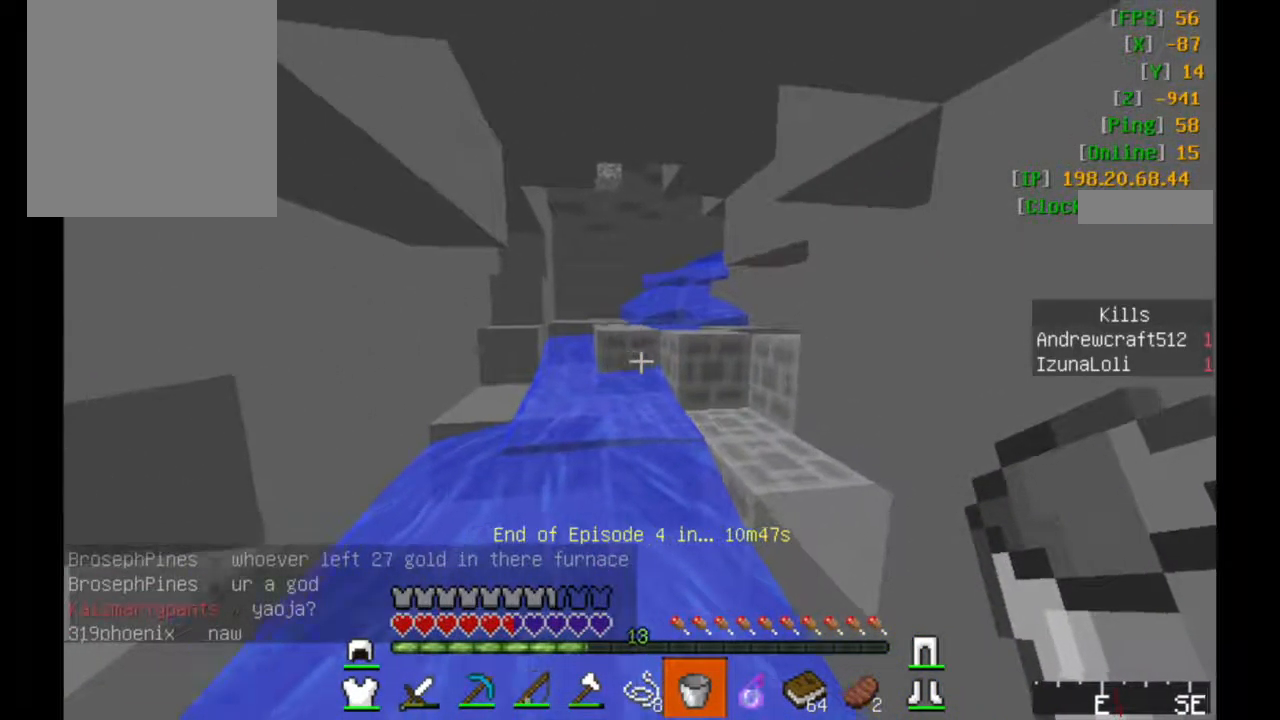
{"keys": ["w"], "mouse": [], "events": []}
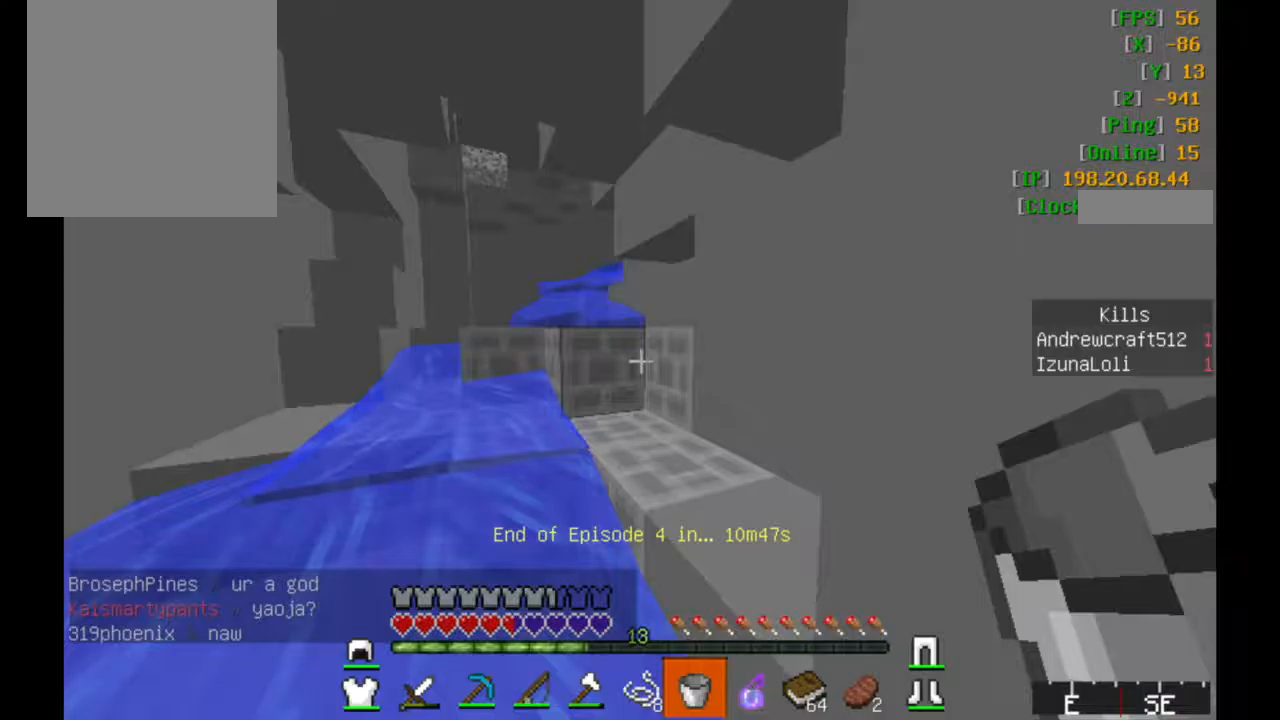
{"keys": ["a", "w"], "mouse": [], "events": [[83, "mouse_left", "down"], [183, "mouse_left", "up"], [333, "mouse_left", "down"], [333, "mouse_right", "down"], [450, "a", "down"], [500, "mouse_left", "up"], [500, "mouse_right", "up"]]}
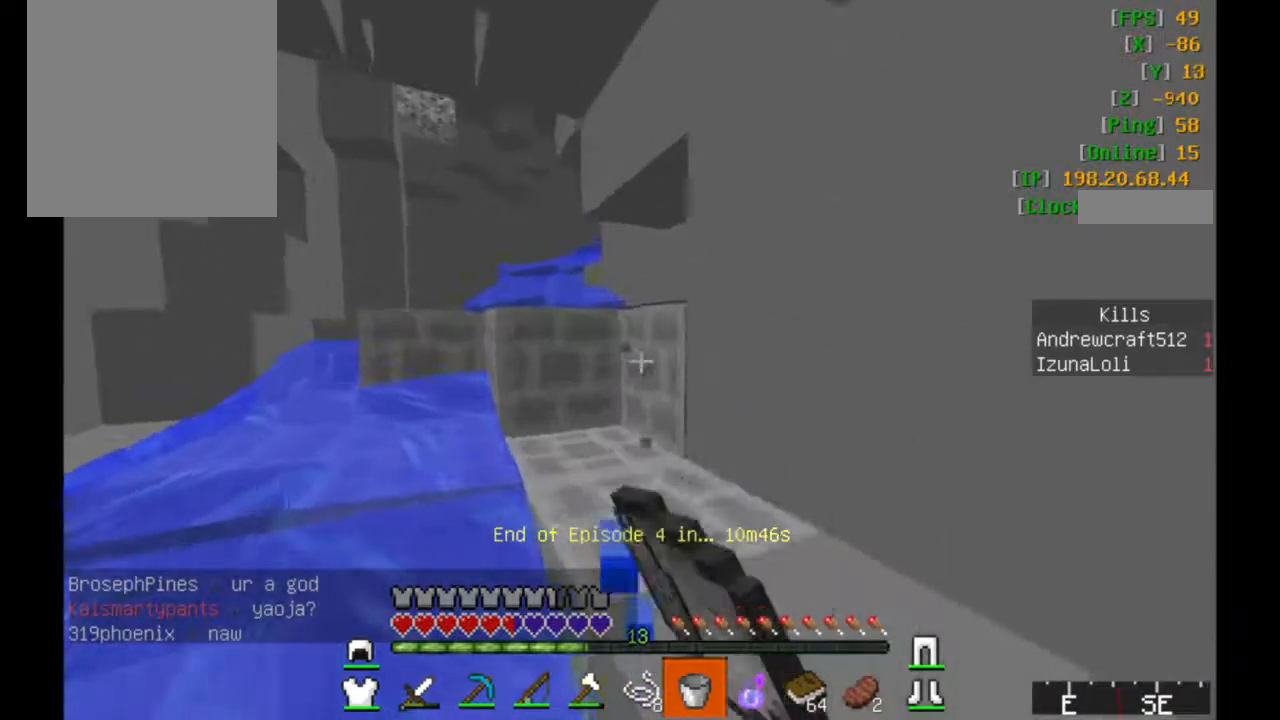
{"keys": ["a", "w"], "mouse": [], "events": [[200, "a", "up"], [500, "a", "down"]]}
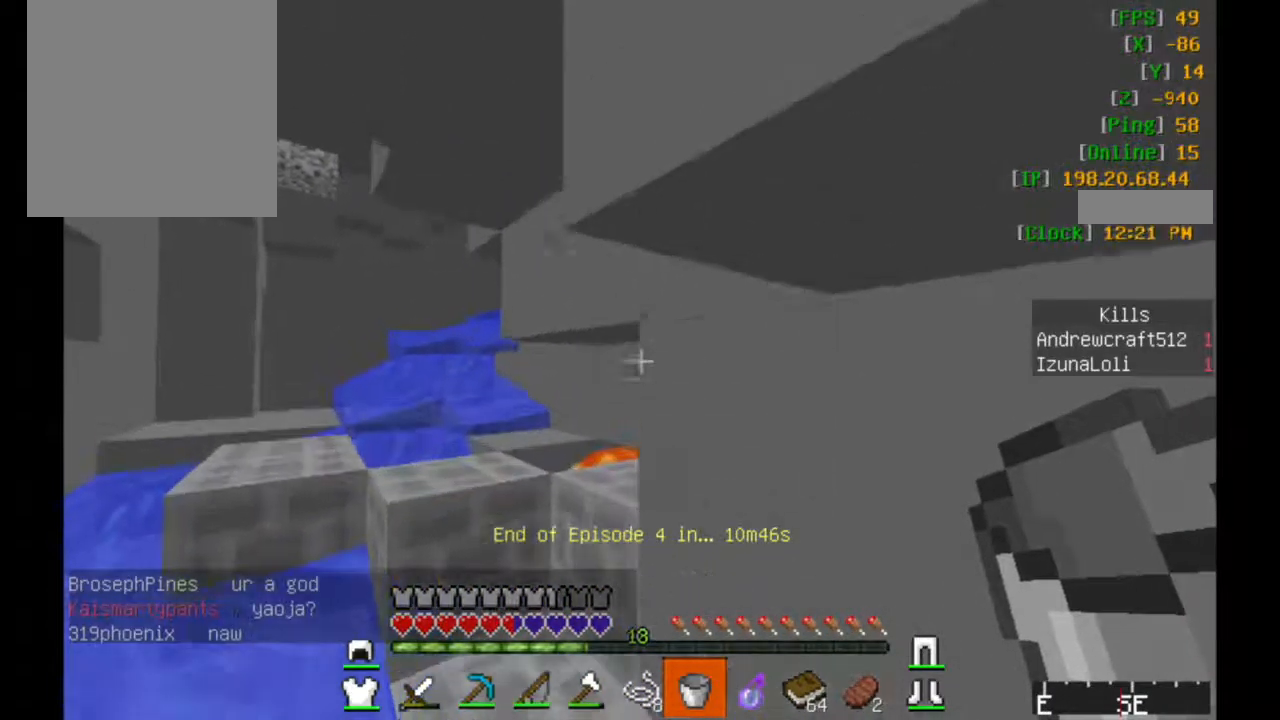
{"keys": ["w"], "mouse": [], "events": [[133, "a", "up"], [300, "d", "down"], [450, "d", "up"]]}
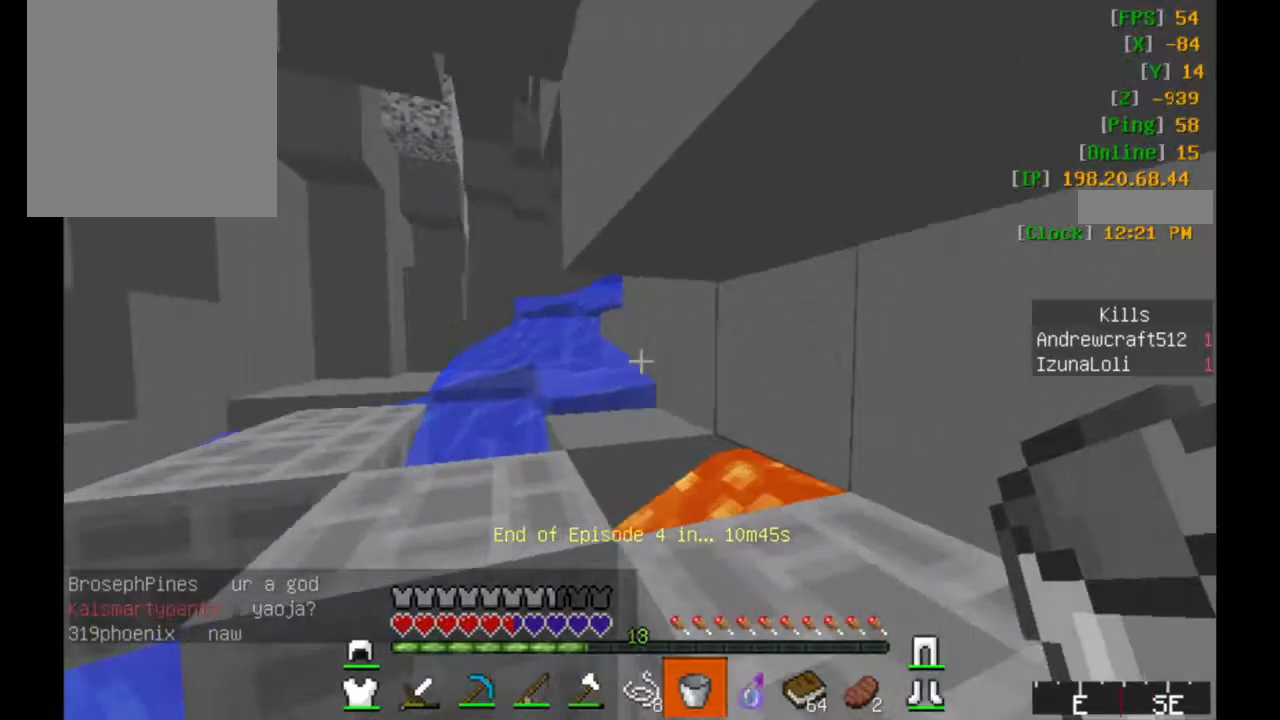
{"keys": ["w"], "mouse": [], "events": [[400, "a", "down"], [500, "a", "up"]]}
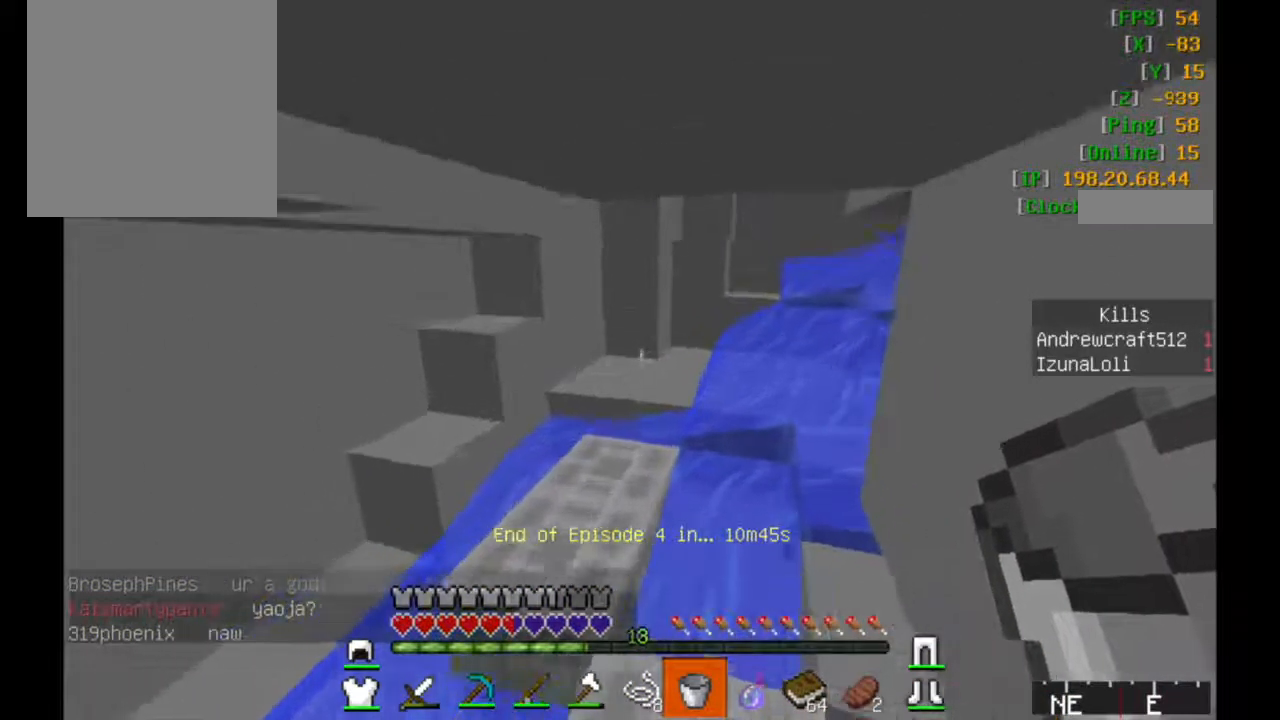
{"keys": ["w"], "mouse": [], "events": []}
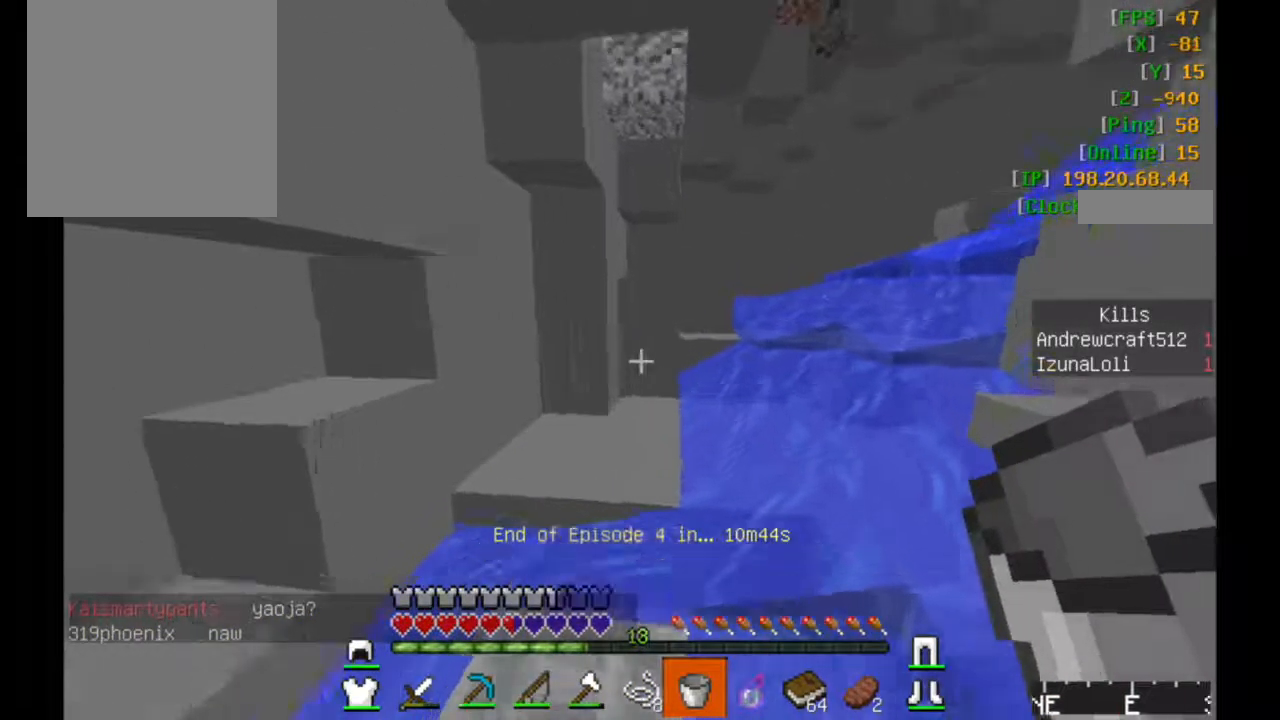
{"keys": ["w"], "mouse": [], "events": []}
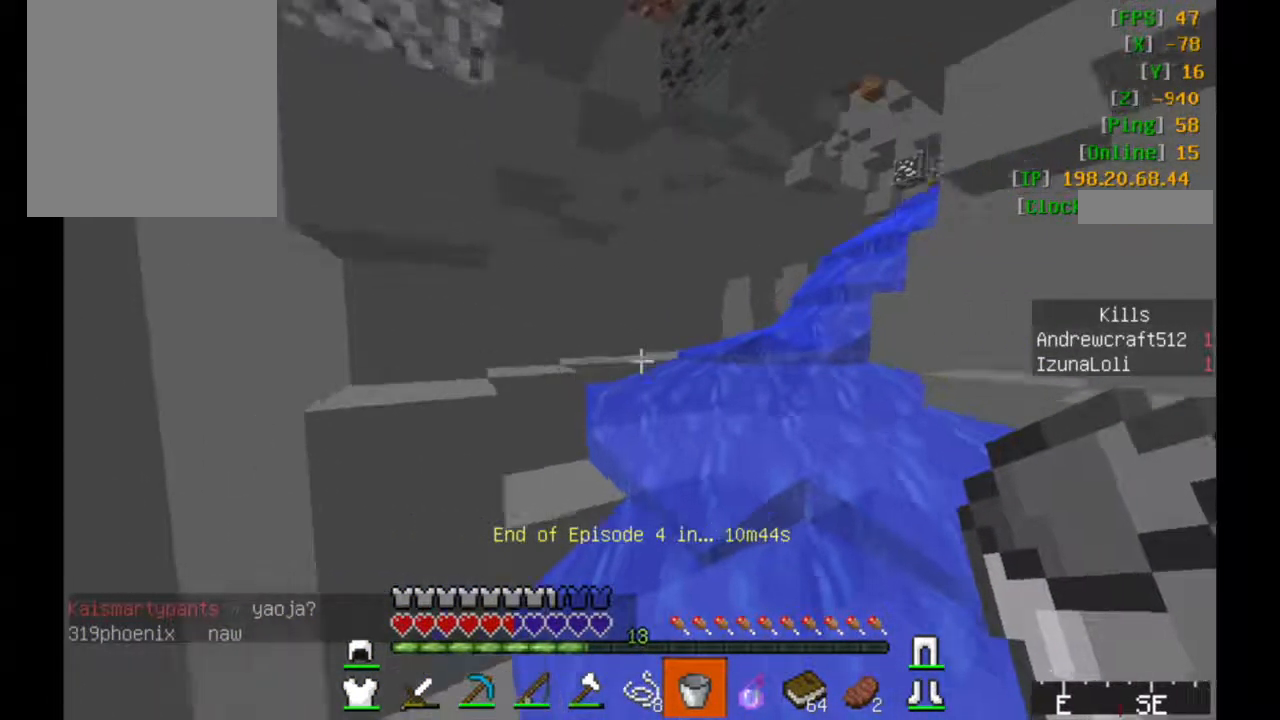
{"keys": ["w"], "mouse": [], "events": []}
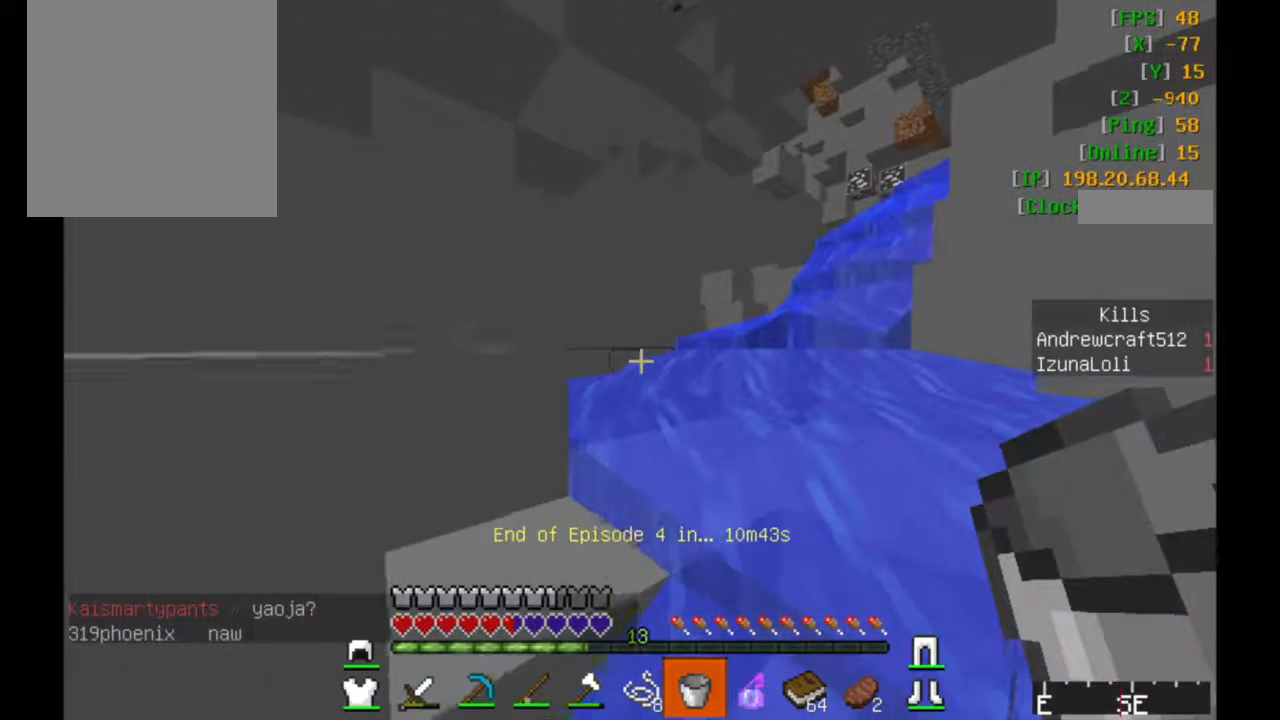
{"keys": ["d", "w"], "mouse": [], "events": [[450, "d", "down"]]}
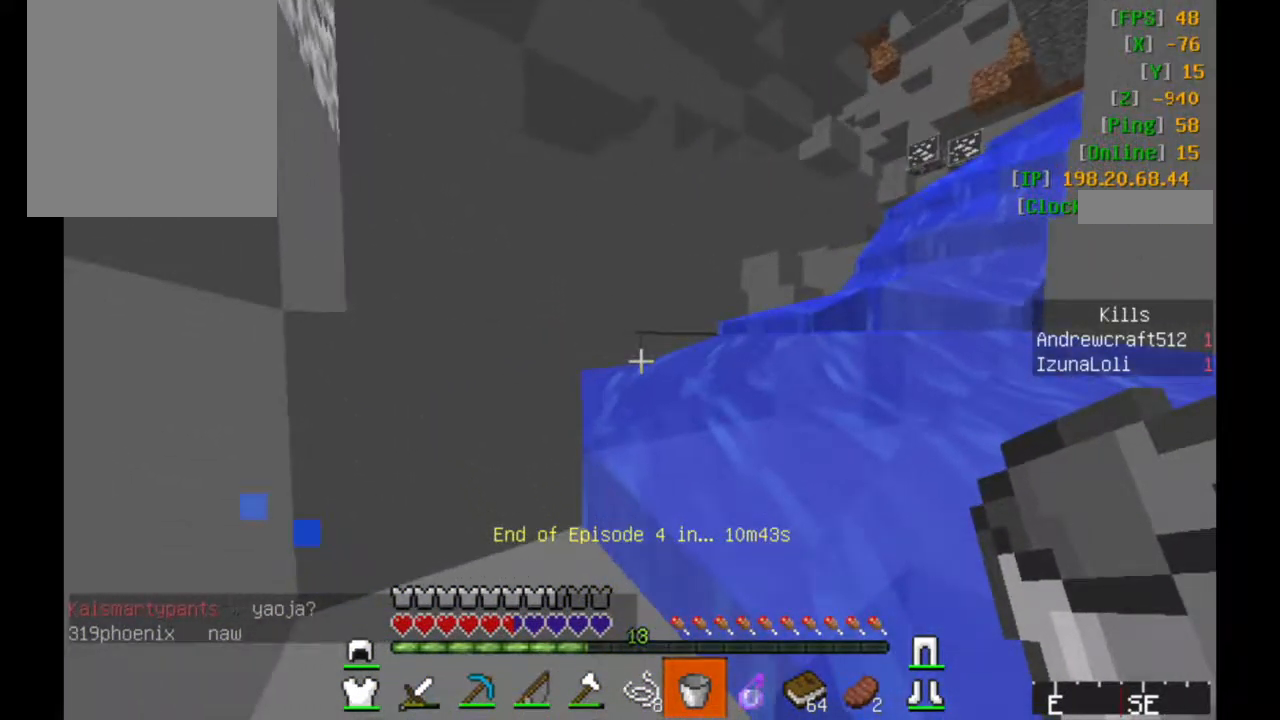
{"keys": ["a", "w"], "mouse": [], "events": [[250, "d", "up"], [283, "a", "down"]]}
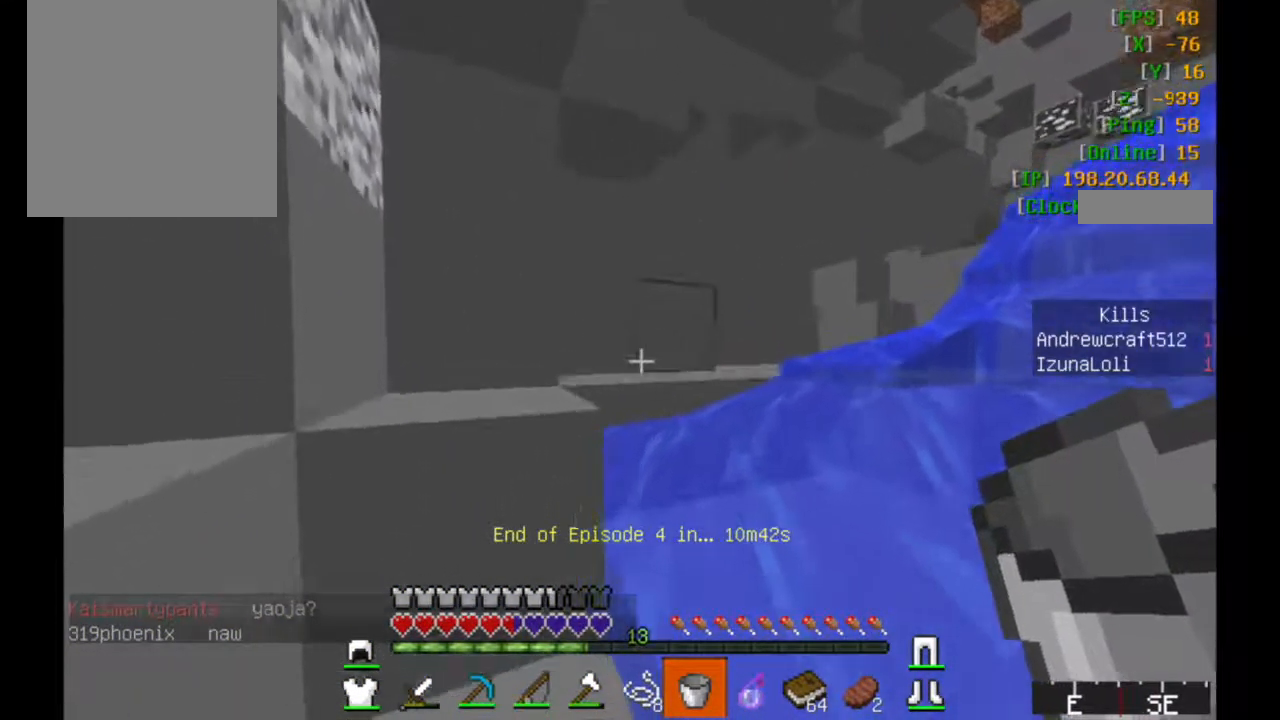
{"keys": ["a", "w"], "mouse": [], "events": [[183, "a", "up"], [233, "d", "down"], [333, "d", "up"], [383, "a", "down"]]}
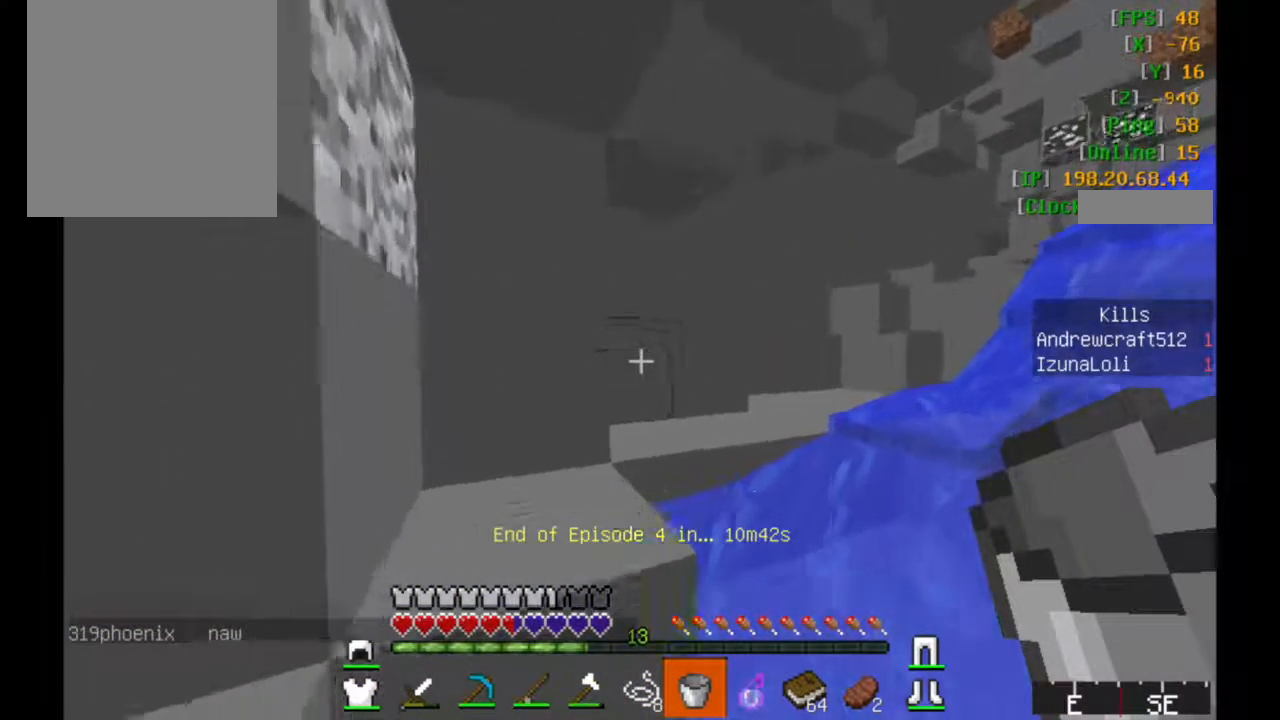
{"keys": ["w"], "mouse": [], "events": [[400, "a", "up"]]}
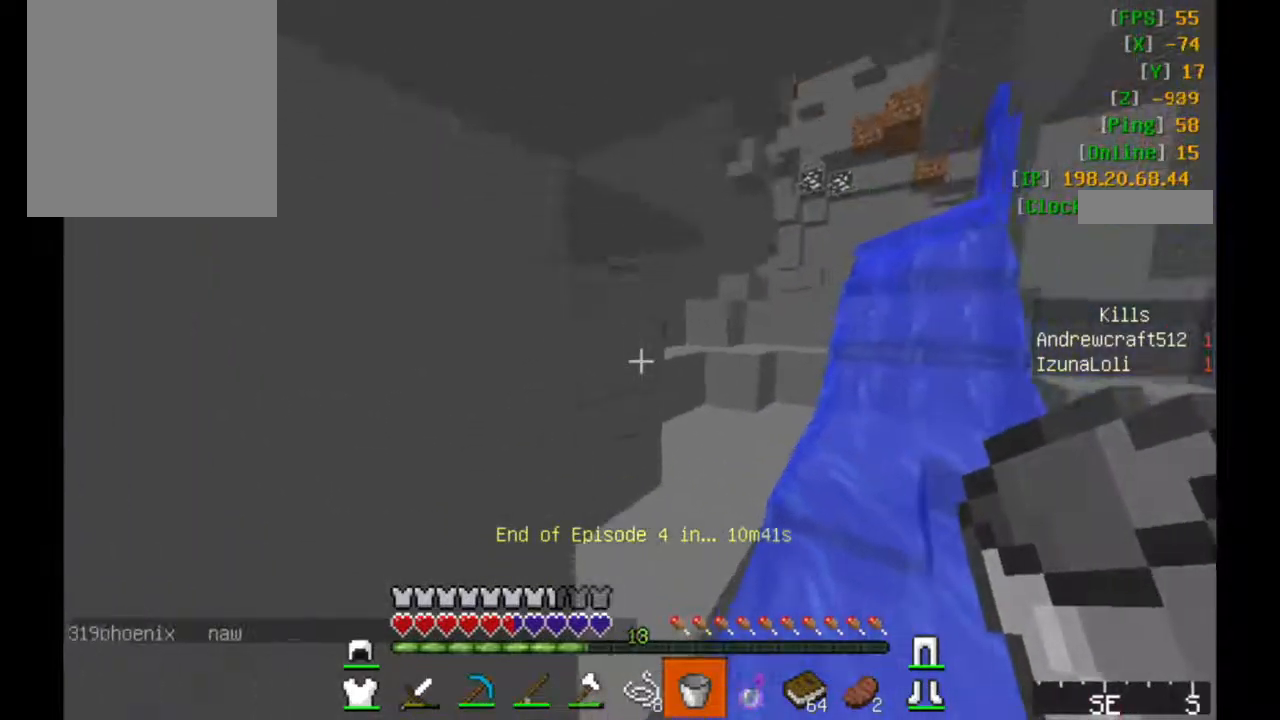
{"keys": ["w"], "mouse": [], "events": []}
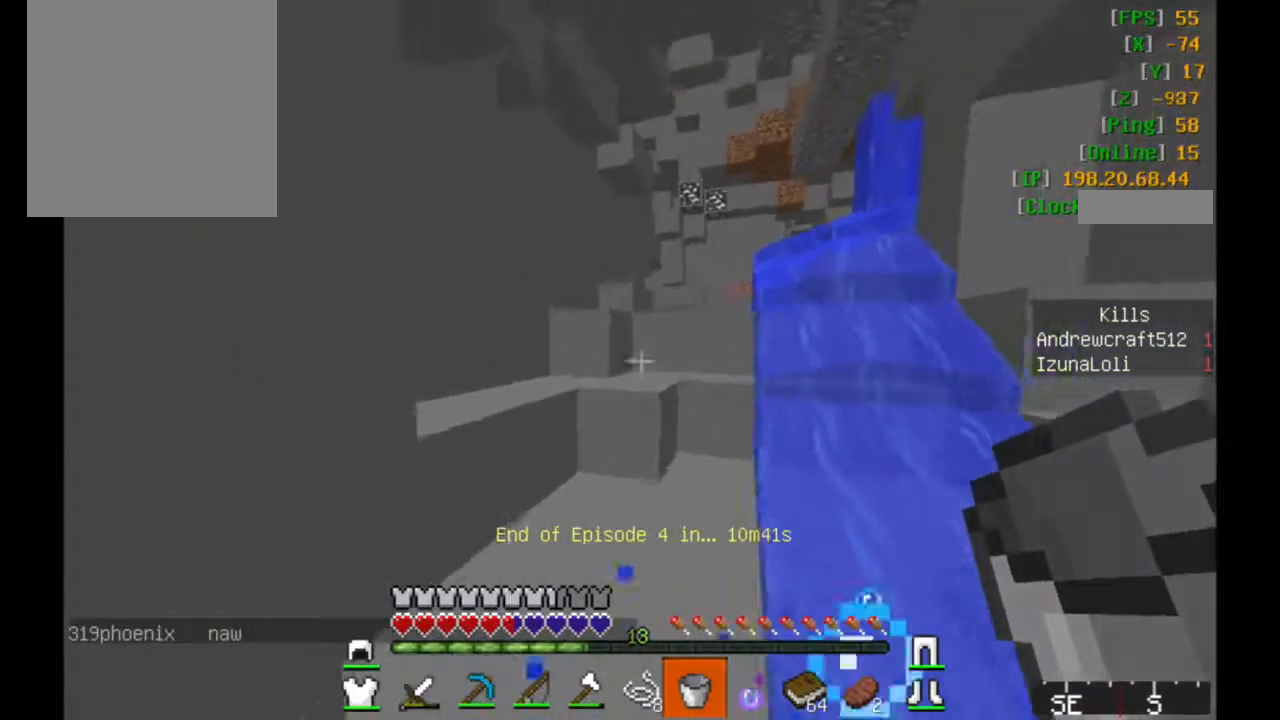
{"keys": ["w"], "mouse": [], "events": []}
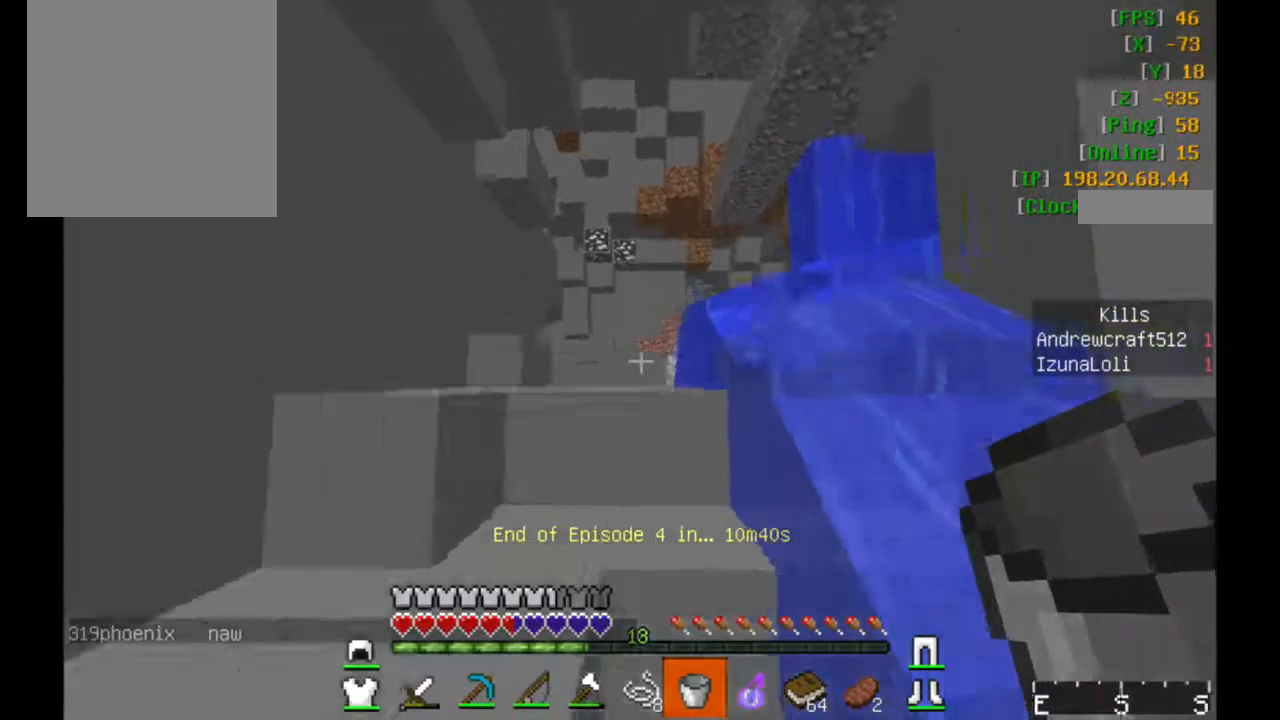
{"keys": ["a", "w"], "mouse": [], "events": [[100, "a", "down"], [300, "a", "up"], [450, "a", "down"]]}
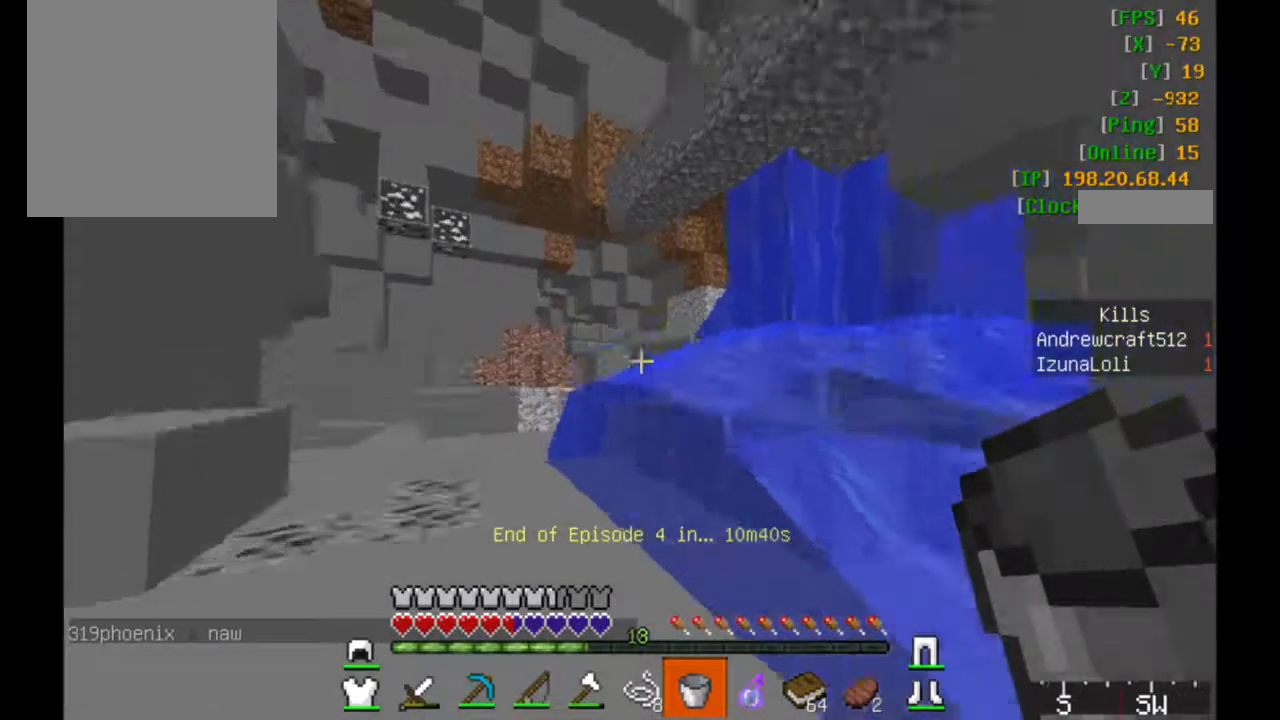
{"keys": ["a", "w"], "mouse": [], "events": []}
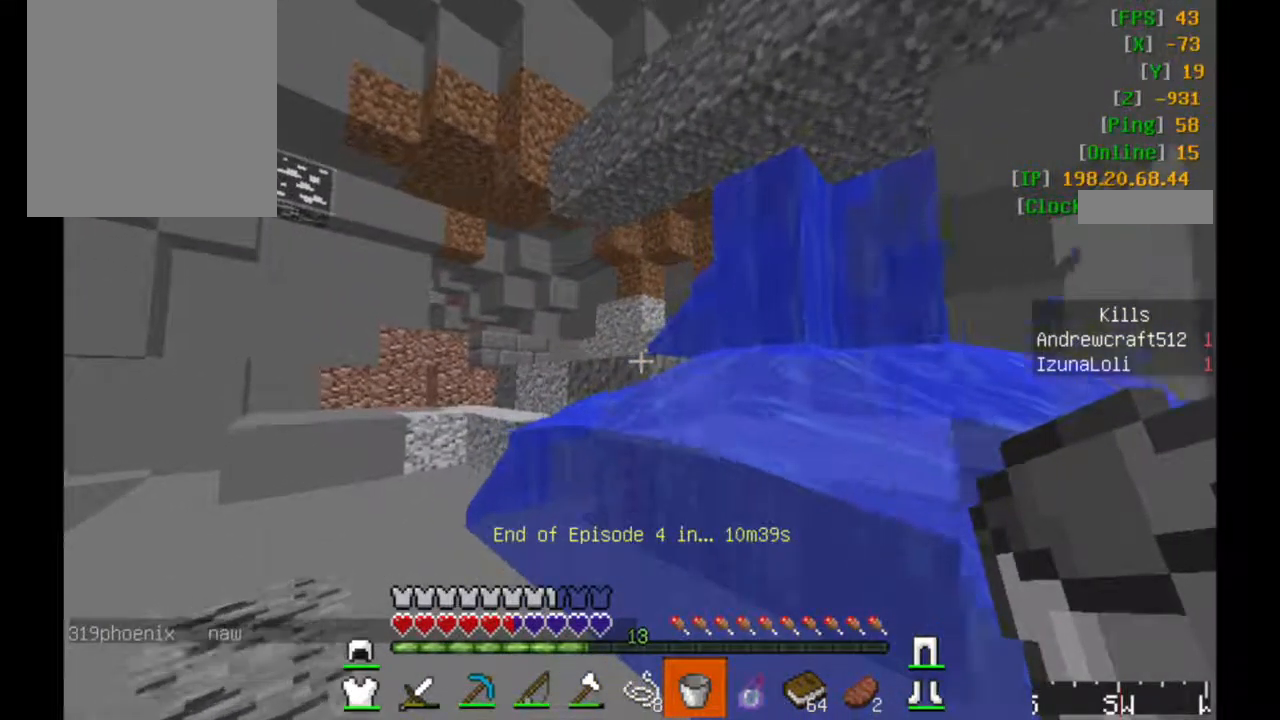
{"keys": ["a", "w"], "mouse": [], "events": []}
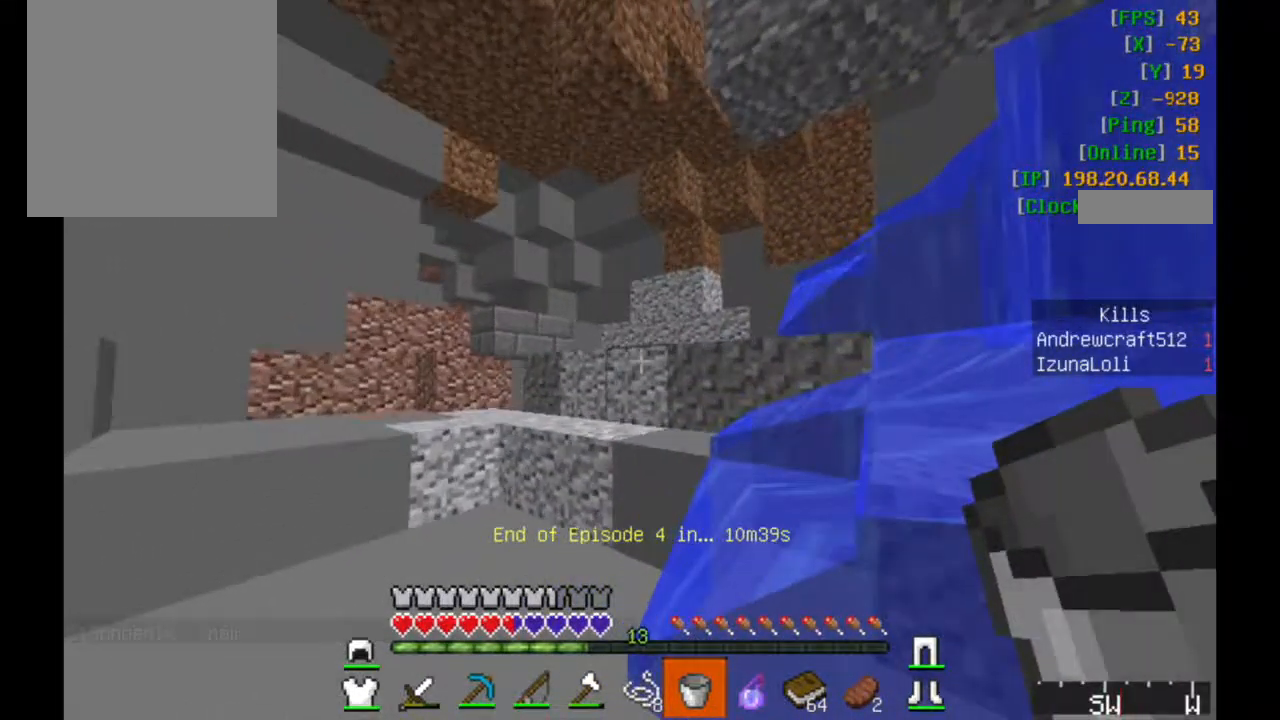
{"keys": ["a", "w"], "mouse": [], "events": []}
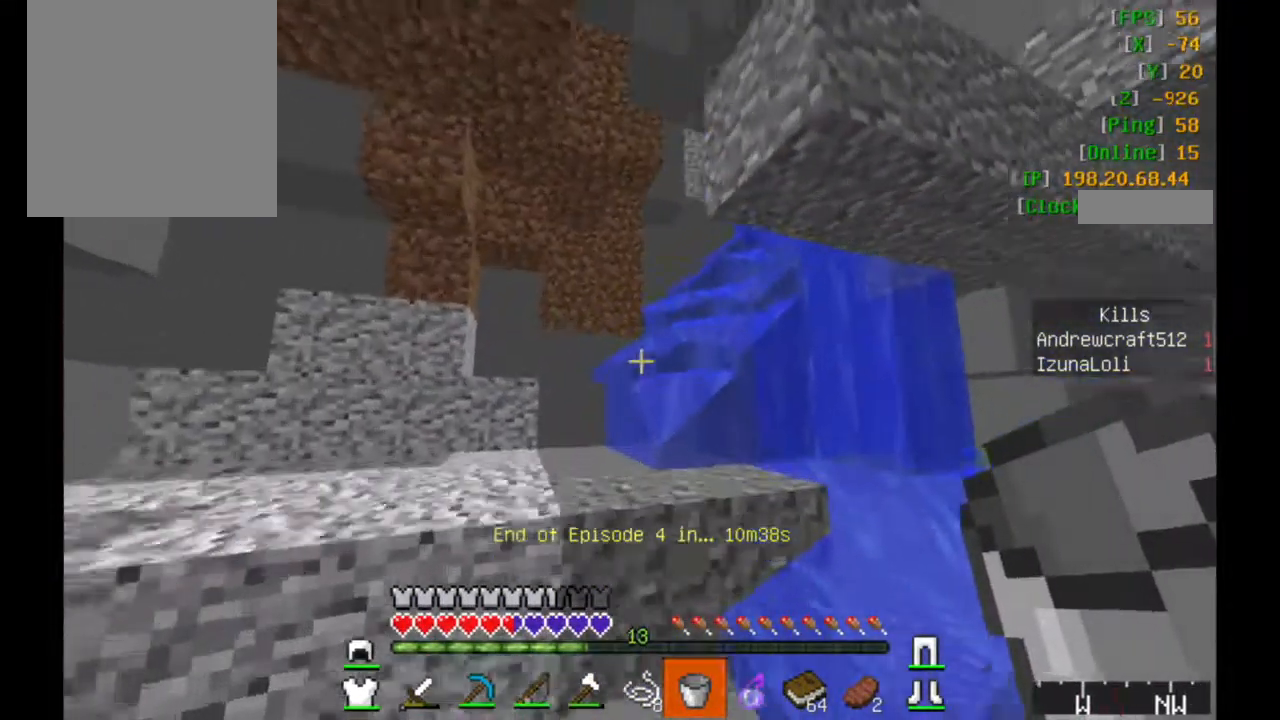
{"keys": ["a", "w"], "mouse": [], "events": []}
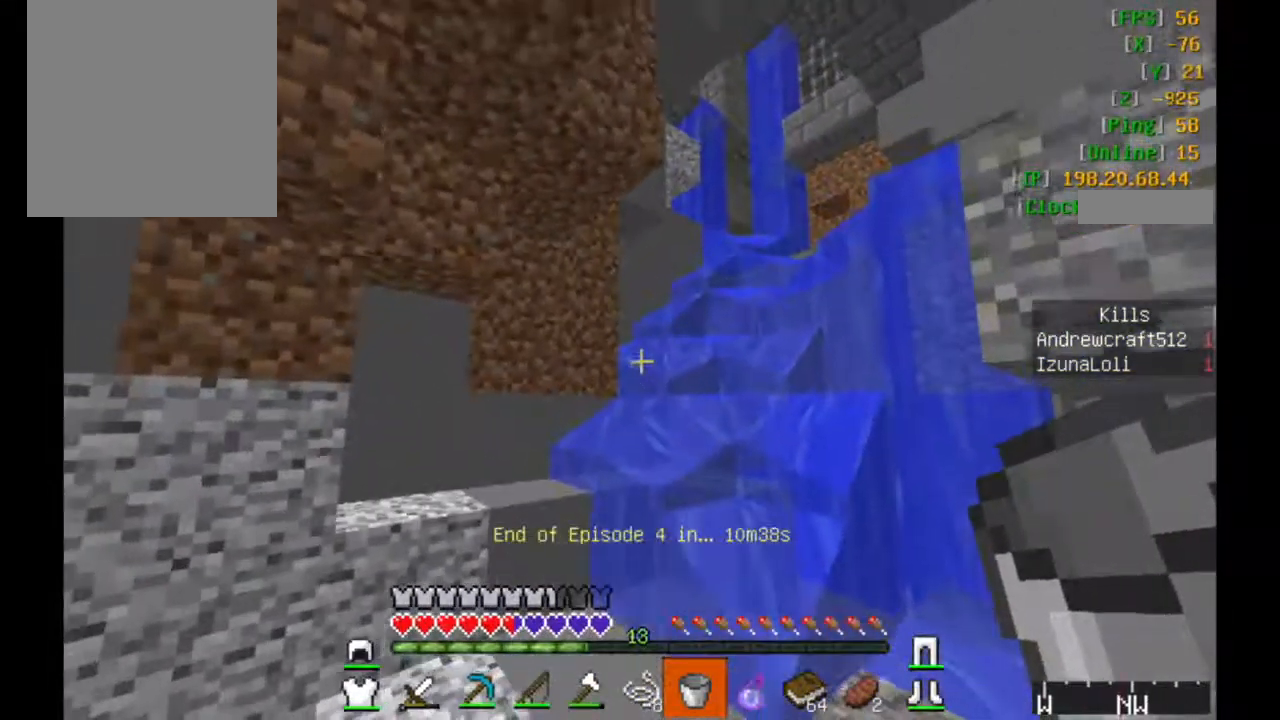
{"keys": ["w"], "mouse": [], "events": [[100, "a", "up"], [250, "w", "up"], [350, "w", "down"]]}